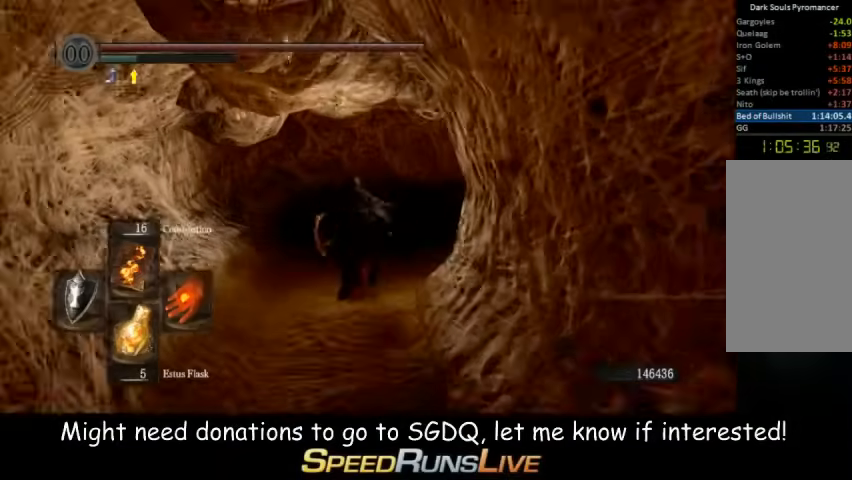
Gameplay with a controller (Xbox layout); each line is a JSON object with the inputs held at the frame after it. "button_events" lists button changes between this image and that frame as [ms after this image, input, new state], when the widget could be followed in between (sticks are given only as held states). Not read: L3 R3.
{"buttons": ["B"], "left_stick": "up", "right_stick": "center", "button_events": []}
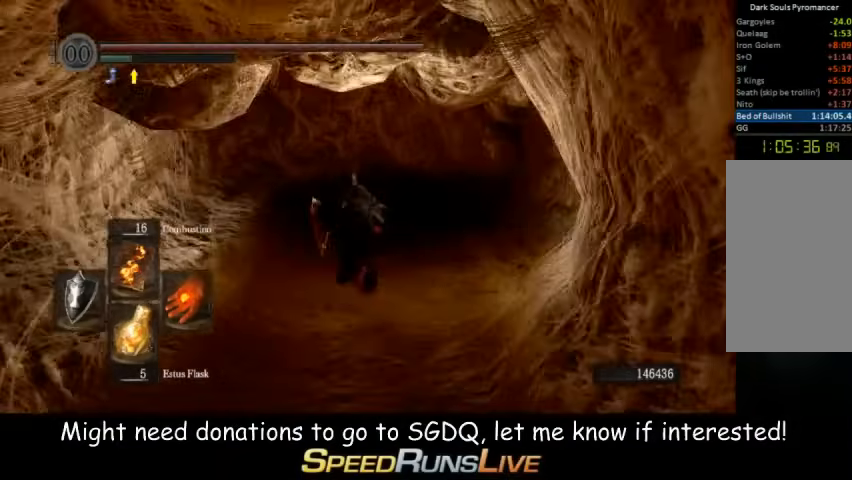
{"buttons": ["B"], "left_stick": "up", "right_stick": "center", "button_events": []}
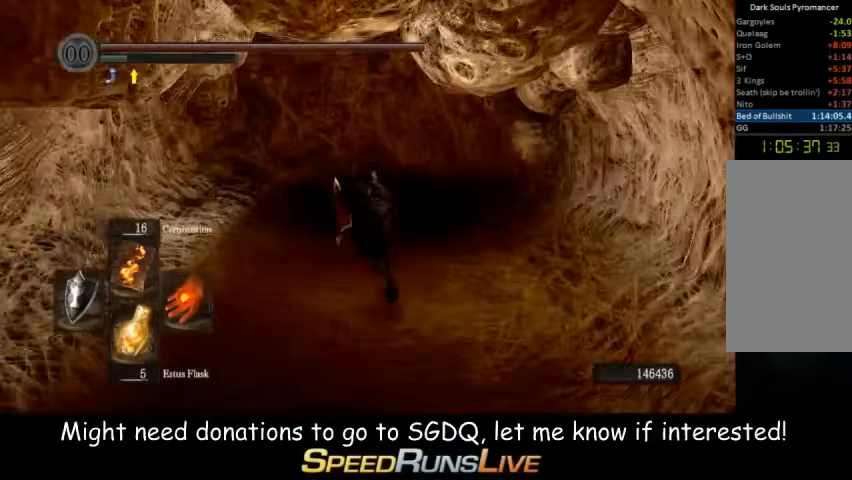
{"buttons": ["B"], "left_stick": "up", "right_stick": "center", "button_events": []}
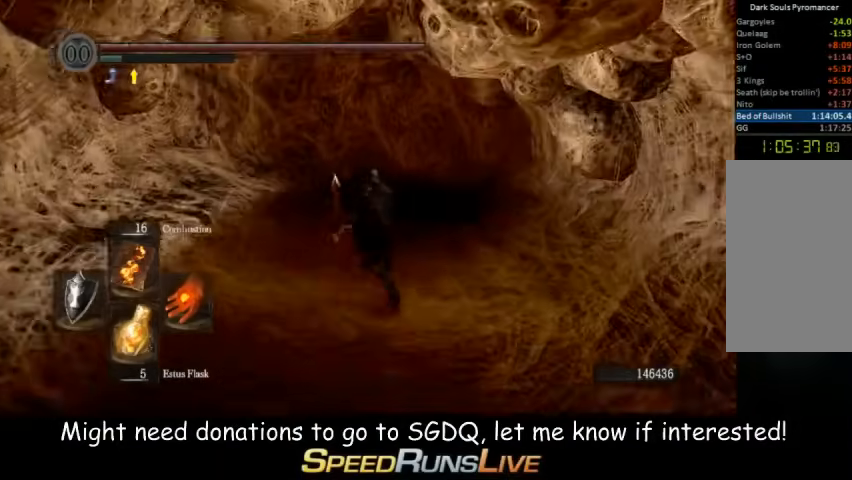
{"buttons": ["B"], "left_stick": "up", "right_stick": "center", "button_events": []}
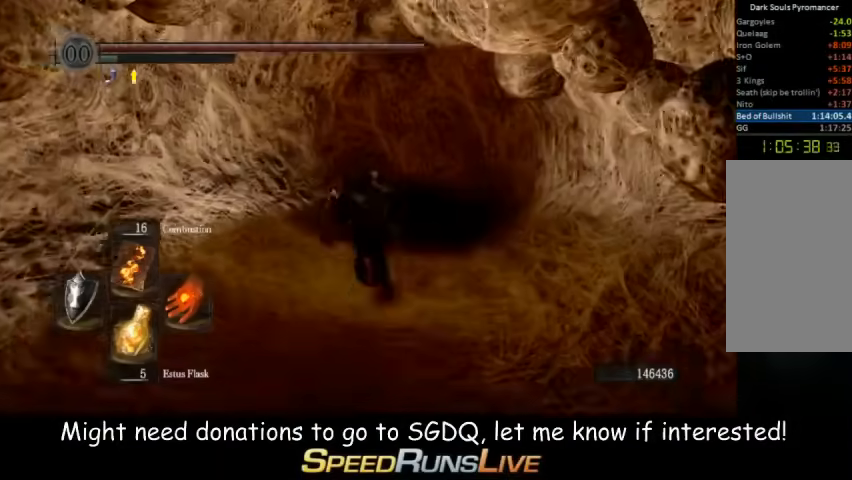
{"buttons": ["B"], "left_stick": "up", "right_stick": "center", "button_events": []}
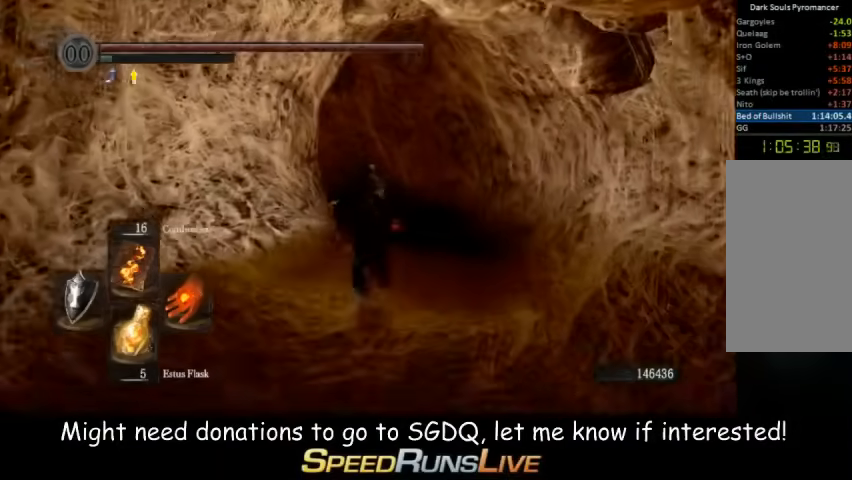
{"buttons": [], "left_stick": "up", "right_stick": "center", "button_events": [[467, "B", "up"]]}
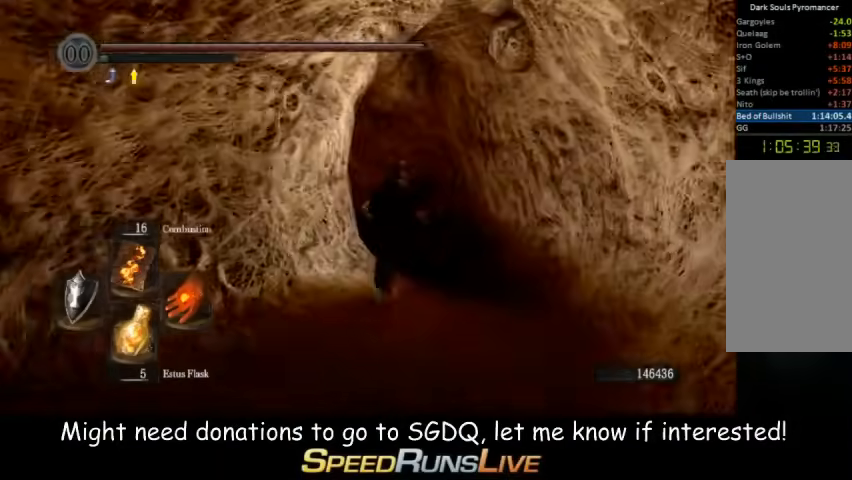
{"buttons": [], "left_stick": "up-right", "right_stick": "center", "button_events": []}
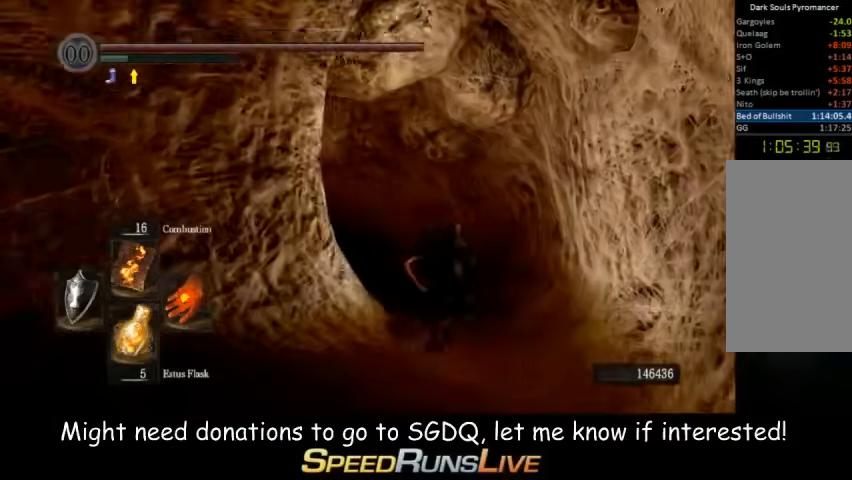
{"buttons": [], "left_stick": "up-left", "right_stick": "center", "button_events": []}
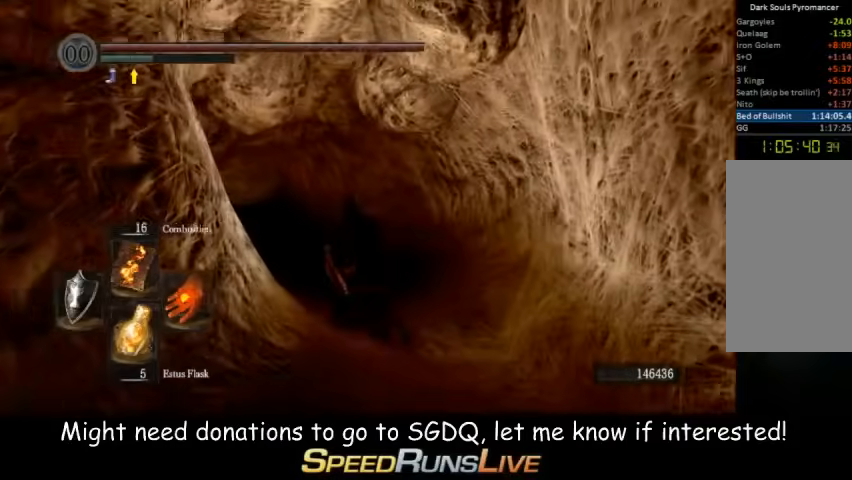
{"buttons": [], "left_stick": "up-left", "right_stick": "center", "button_events": []}